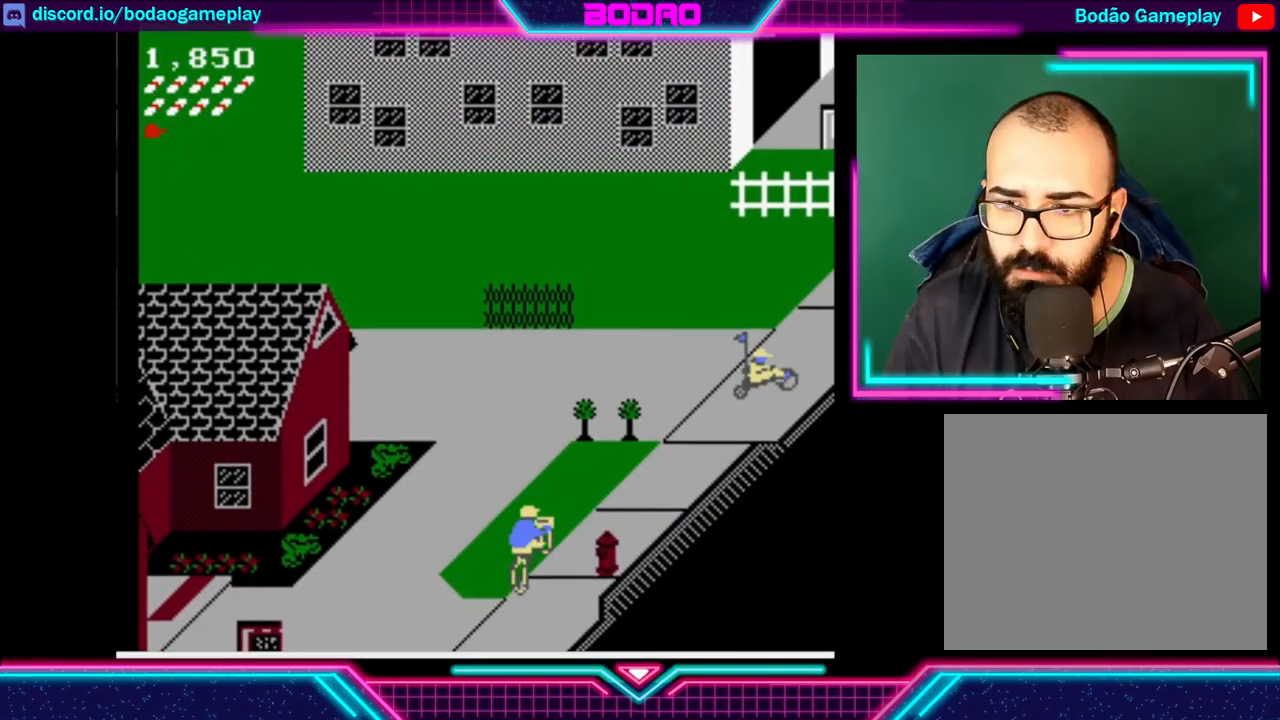
Gameplay with a controller (Xbox layout); each line is a JSON object with the inputs held at the frame after it. "events" lists button and stick changes between this image and that frame as [ms after this image, input, new state], when the widget could be followed in between. Not read: L3 R3 right_stick.
{"buttons": [], "left_stick": "center", "events": []}
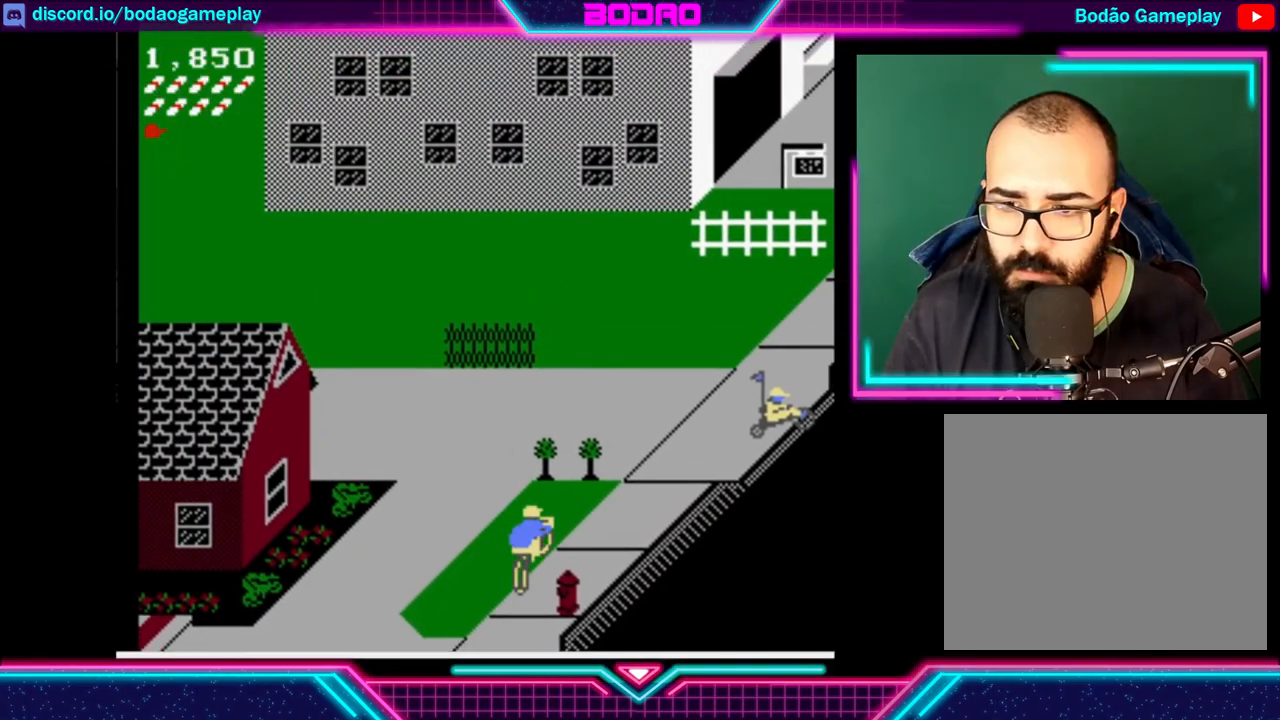
{"buttons": [], "left_stick": "center", "events": [[80, "DPAD_RIGHT", "down"], [120, "DPAD_UP", "down"], [400, "DPAD_RIGHT", "up"], [520, "DPAD_UP", "up"]]}
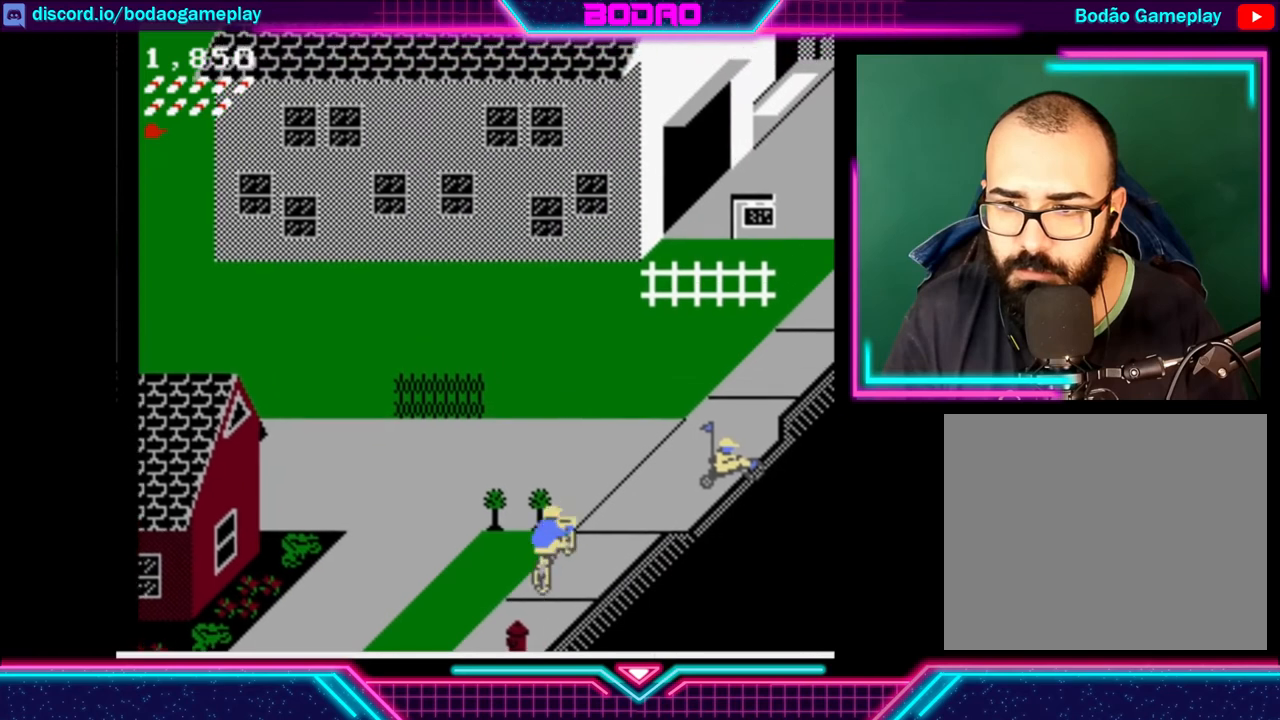
{"buttons": ["DPAD_UP"], "left_stick": "center", "events": [[400, "DPAD_UP", "down"]]}
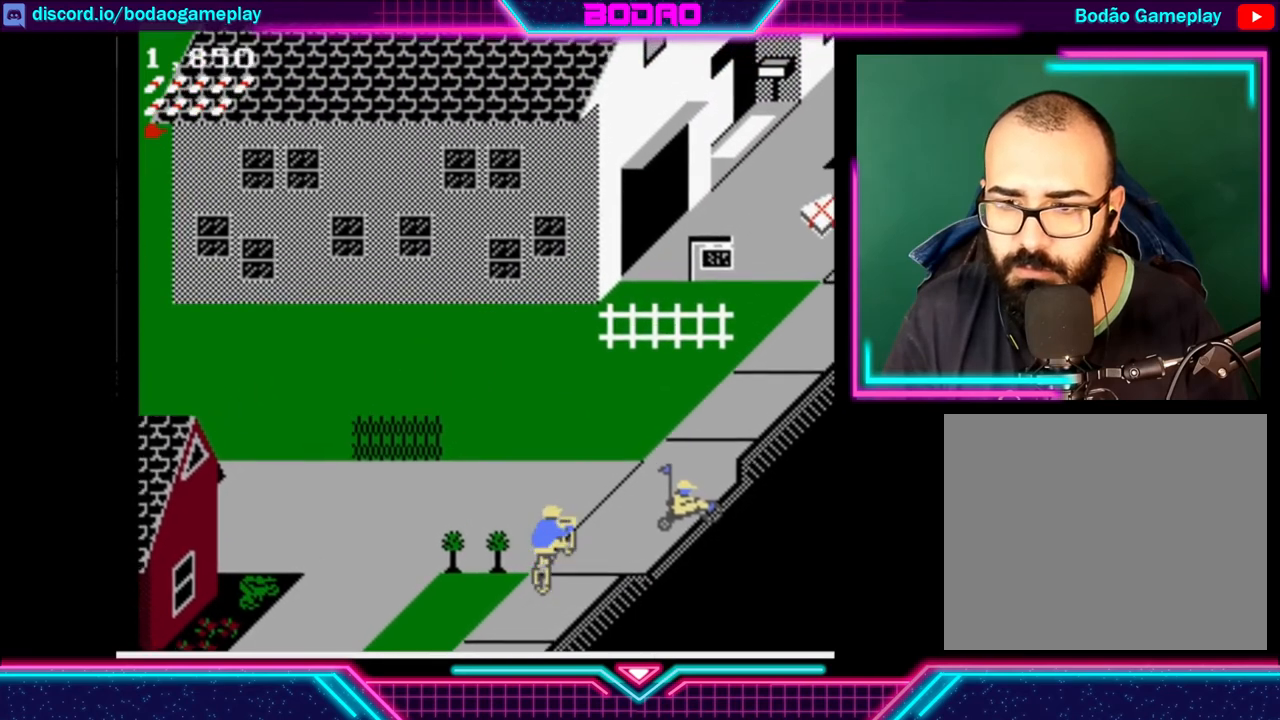
{"buttons": ["DPAD_UP"], "left_stick": "center", "events": []}
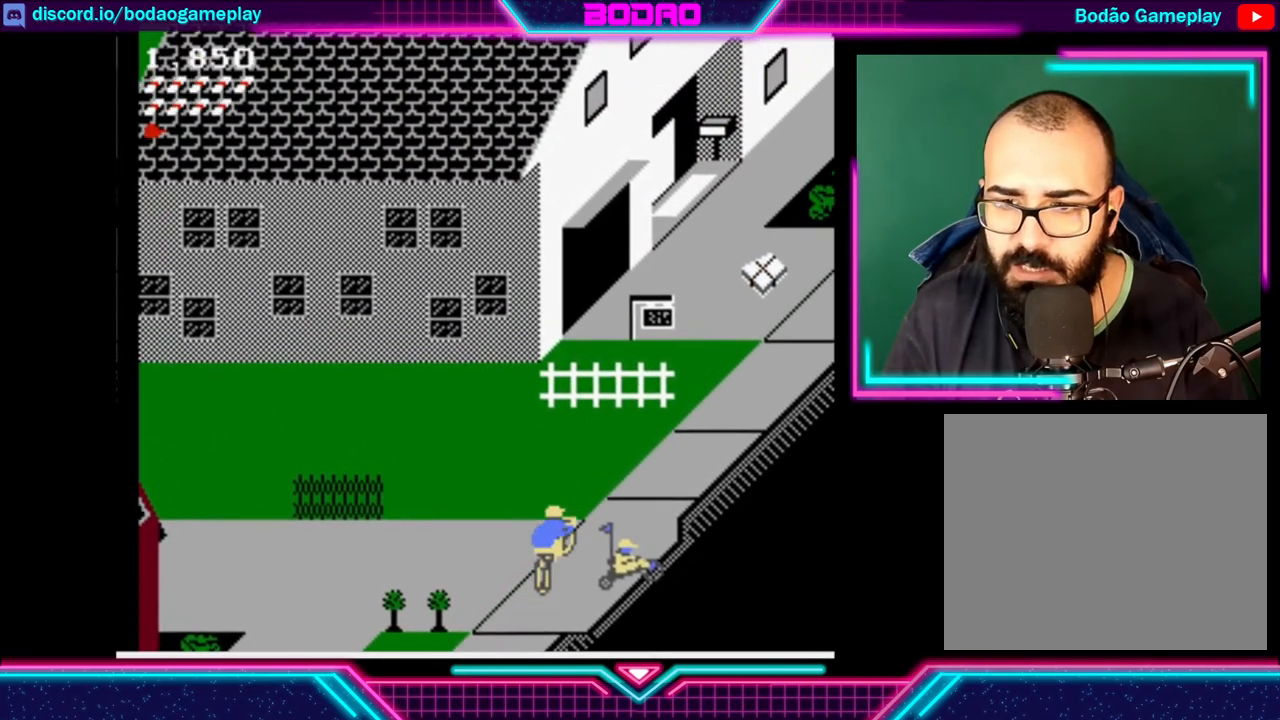
{"buttons": [], "left_stick": "center", "events": [[480, "DPAD_UP", "up"]]}
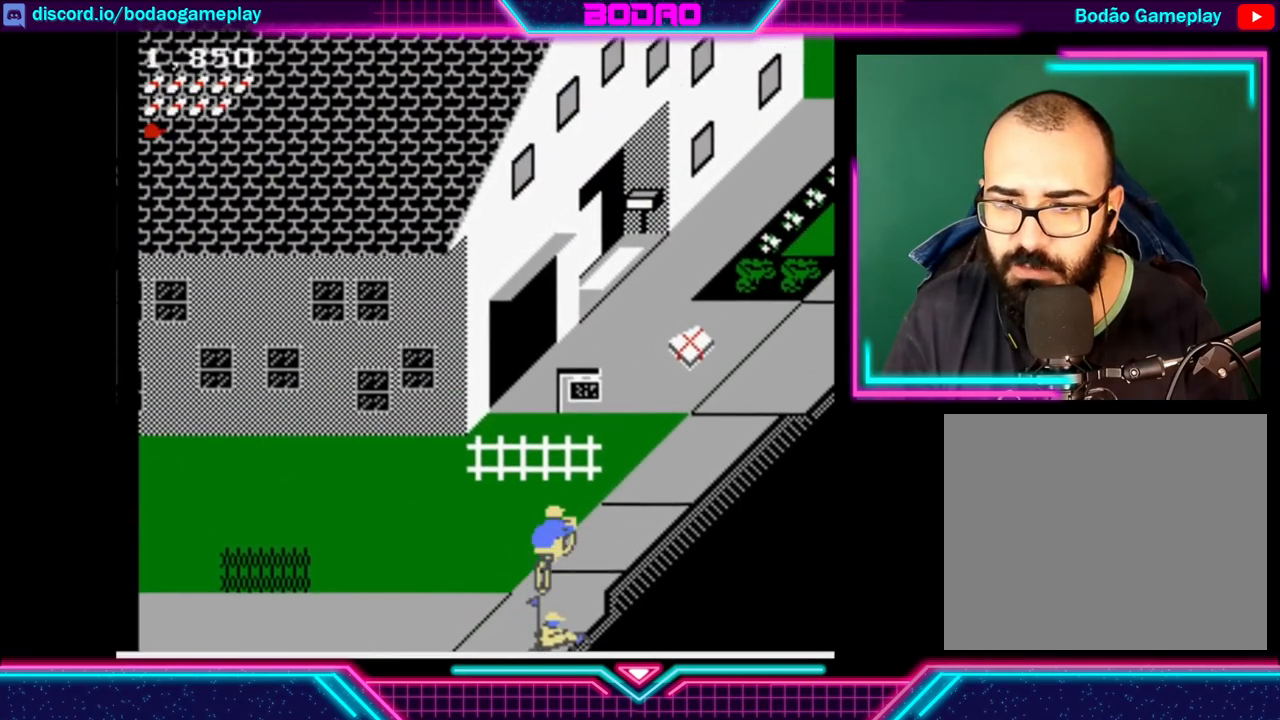
{"buttons": [], "left_stick": "center", "events": []}
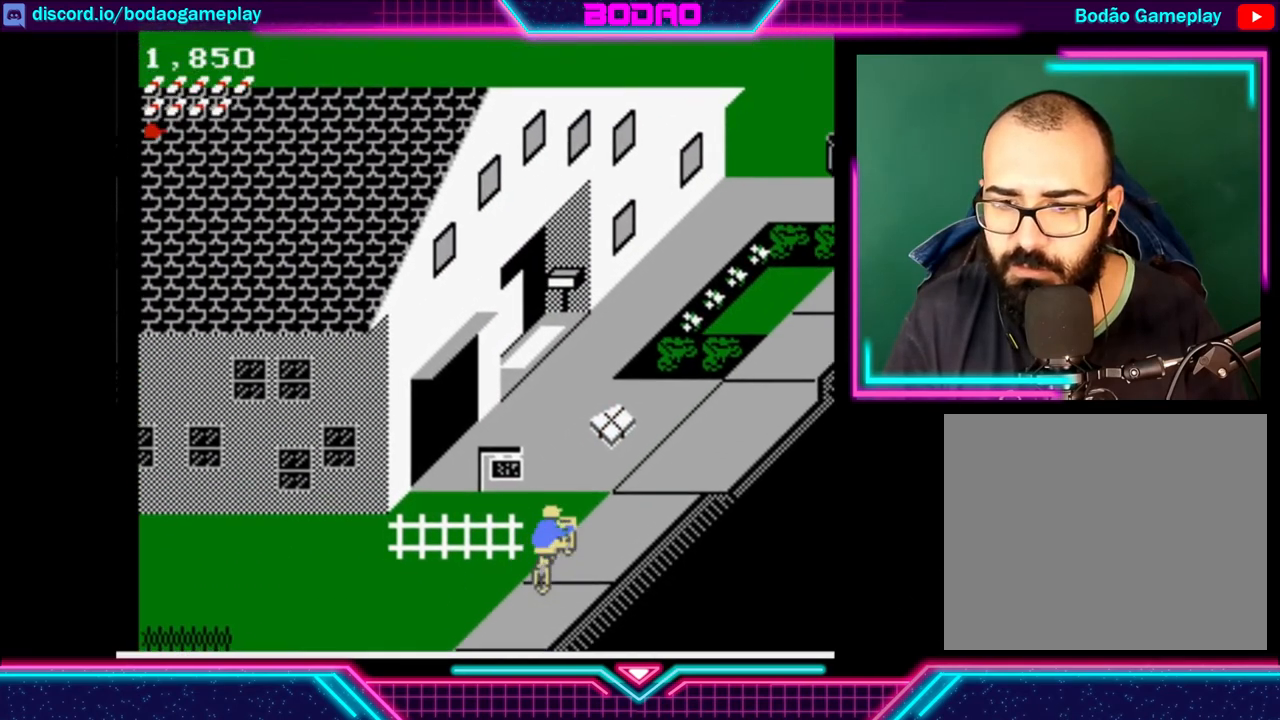
{"buttons": ["DPAD_UP", "DPAD_LEFT"], "left_stick": "center", "events": [[240, "DPAD_UP", "down"], [280, "DPAD_LEFT", "down"]]}
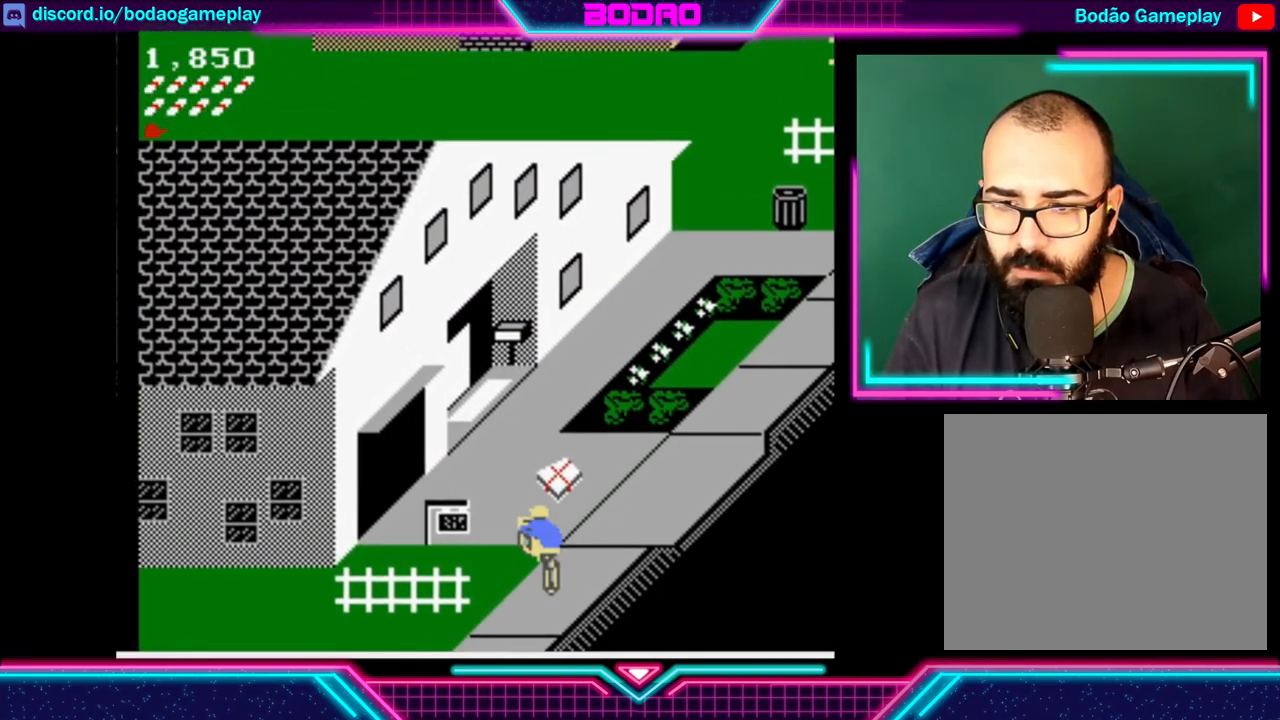
{"buttons": ["DPAD_UP", "DPAD_RIGHT"], "left_stick": "center", "events": [[320, "DPAD_LEFT", "up"], [400, "DPAD_RIGHT", "down"]]}
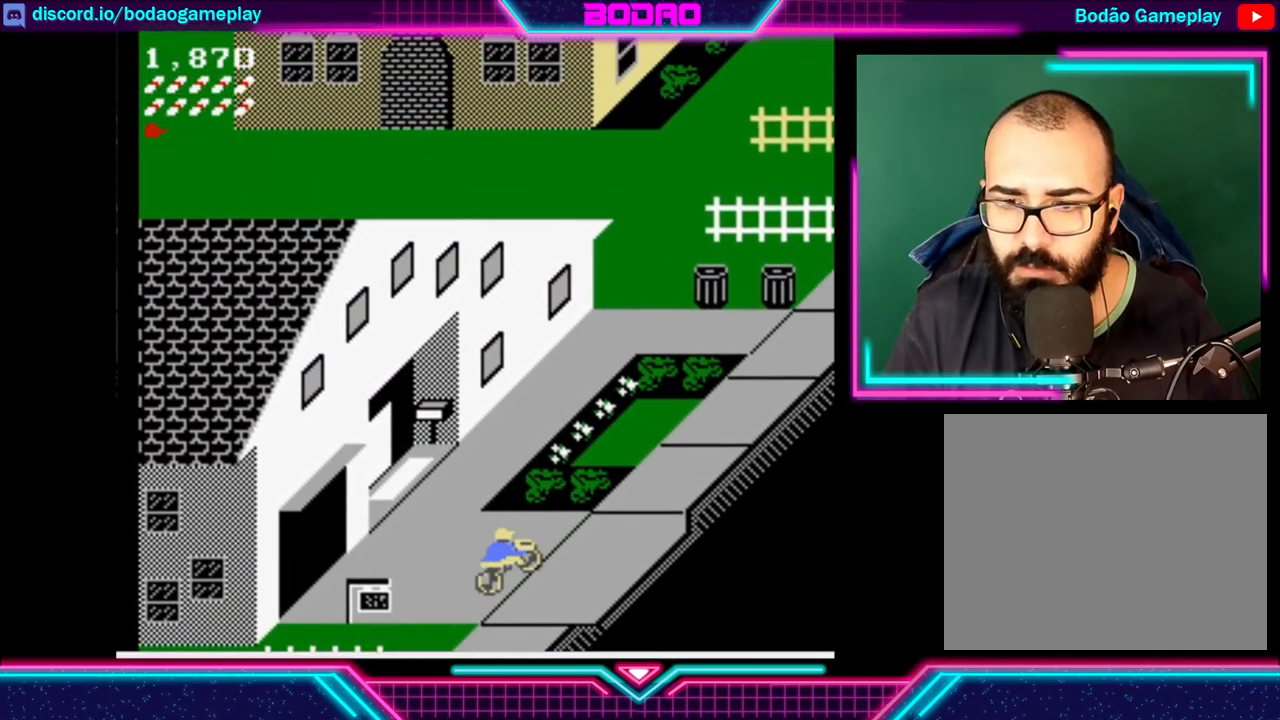
{"buttons": [], "left_stick": "center", "events": [[360, "DPAD_UP", "up"], [400, "DPAD_RIGHT", "up"]]}
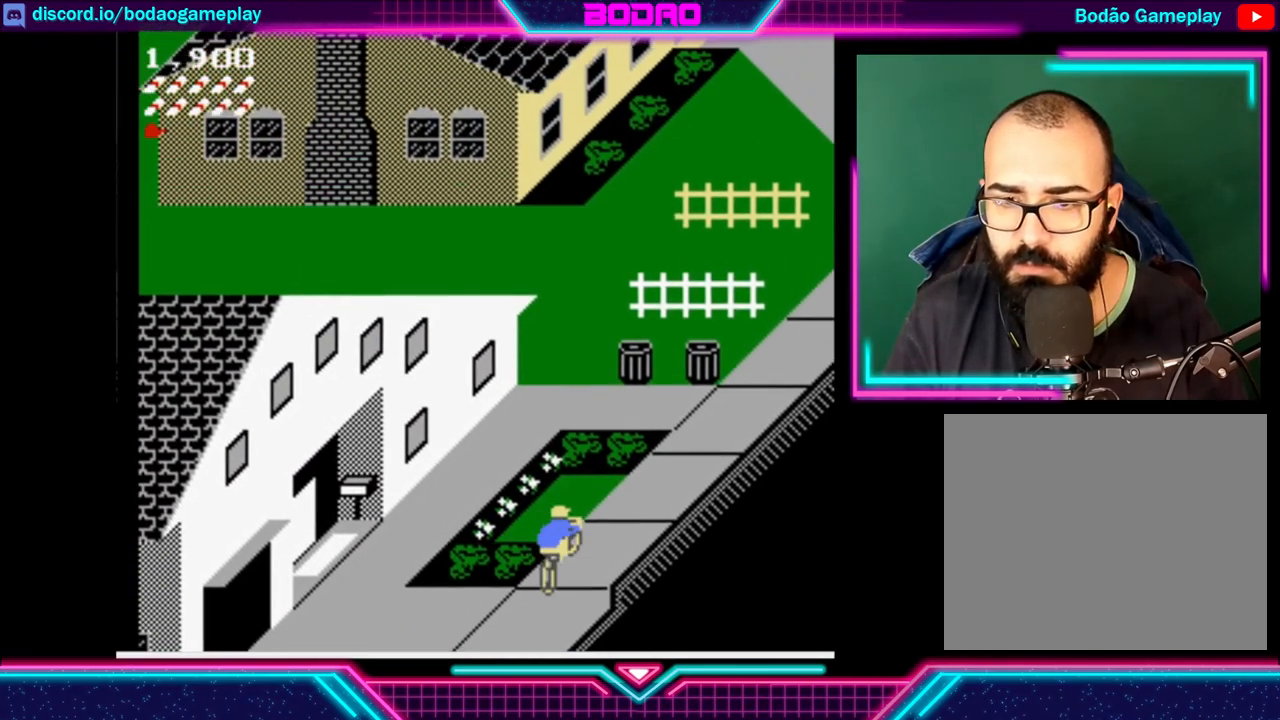
{"buttons": ["DPAD_RIGHT"], "left_stick": "center", "events": [[80, "A", "down"], [120, "A", "up"], [240, "DPAD_RIGHT", "down"]]}
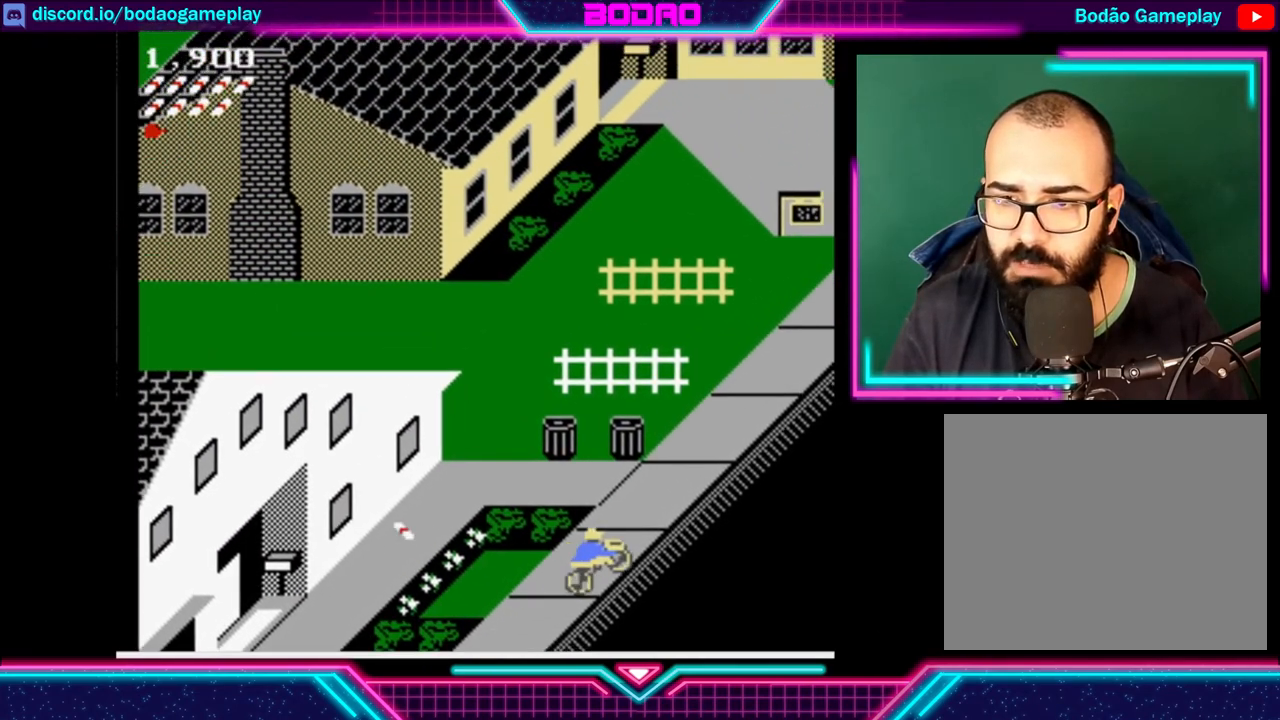
{"buttons": [], "left_stick": "center", "events": [[200, "DPAD_RIGHT", "up"]]}
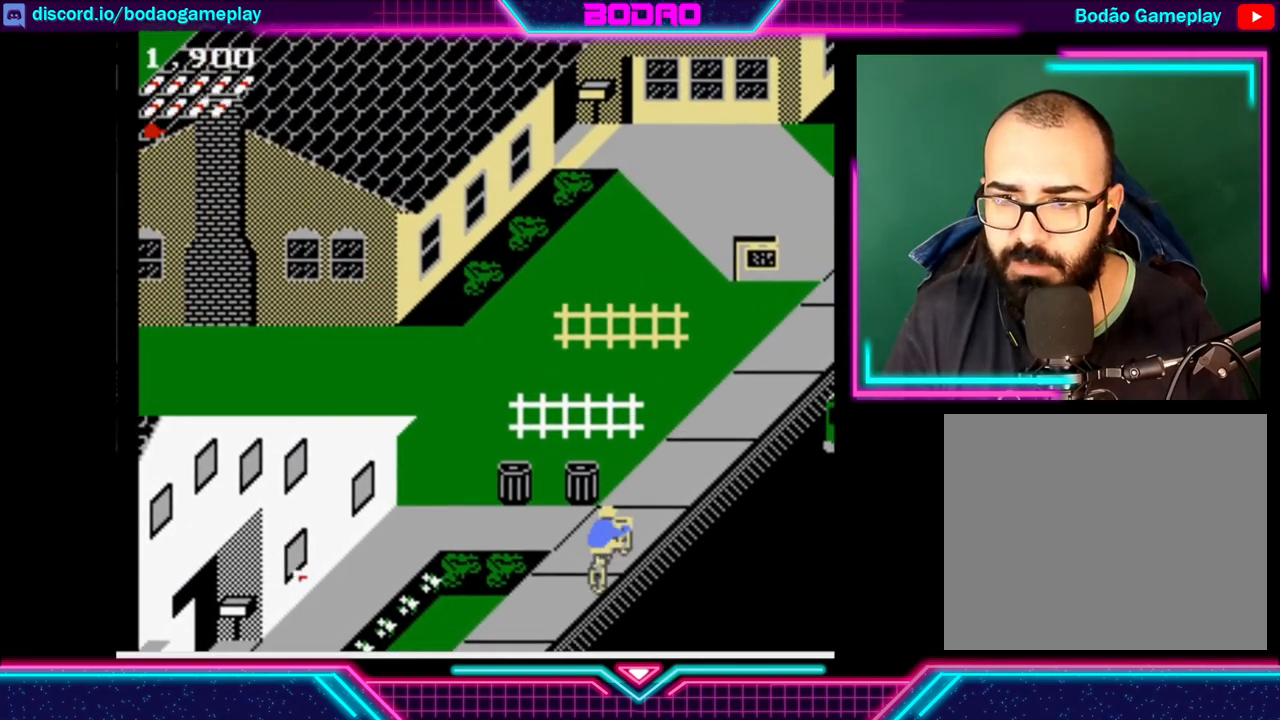
{"buttons": [], "left_stick": "center", "events": []}
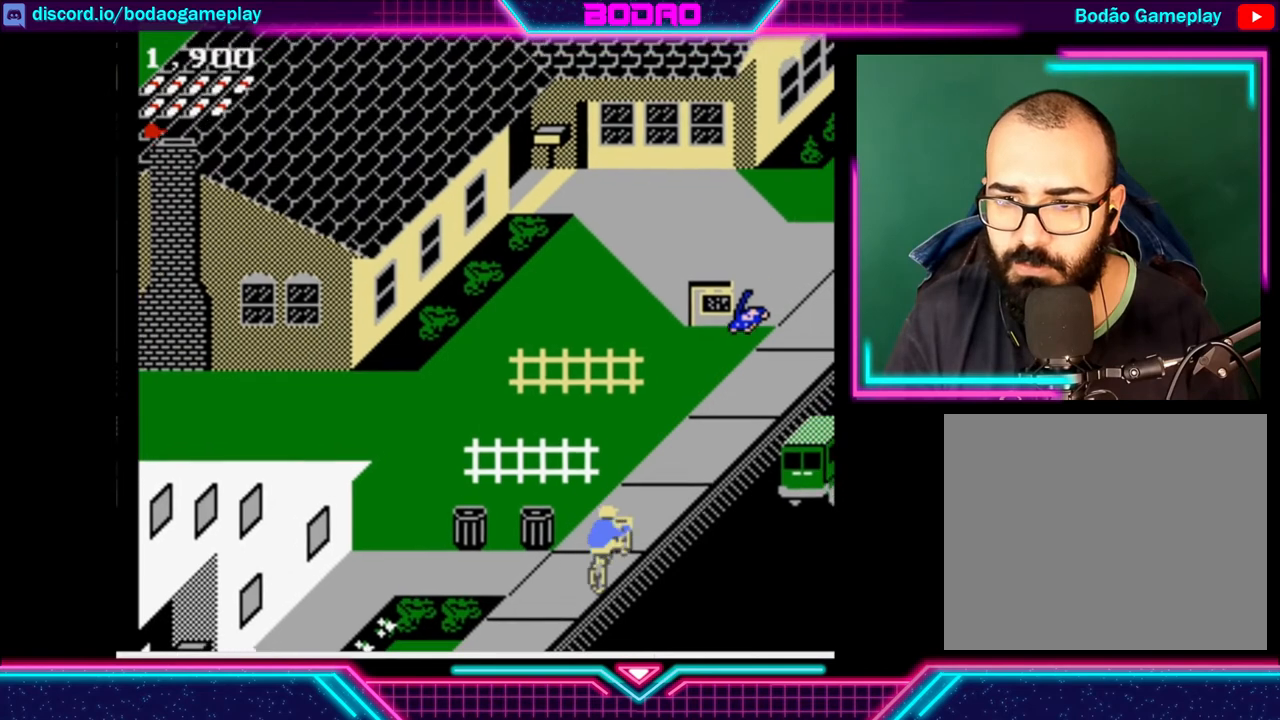
{"buttons": ["DPAD_UP"], "left_stick": "center", "events": [[320, "DPAD_UP", "down"]]}
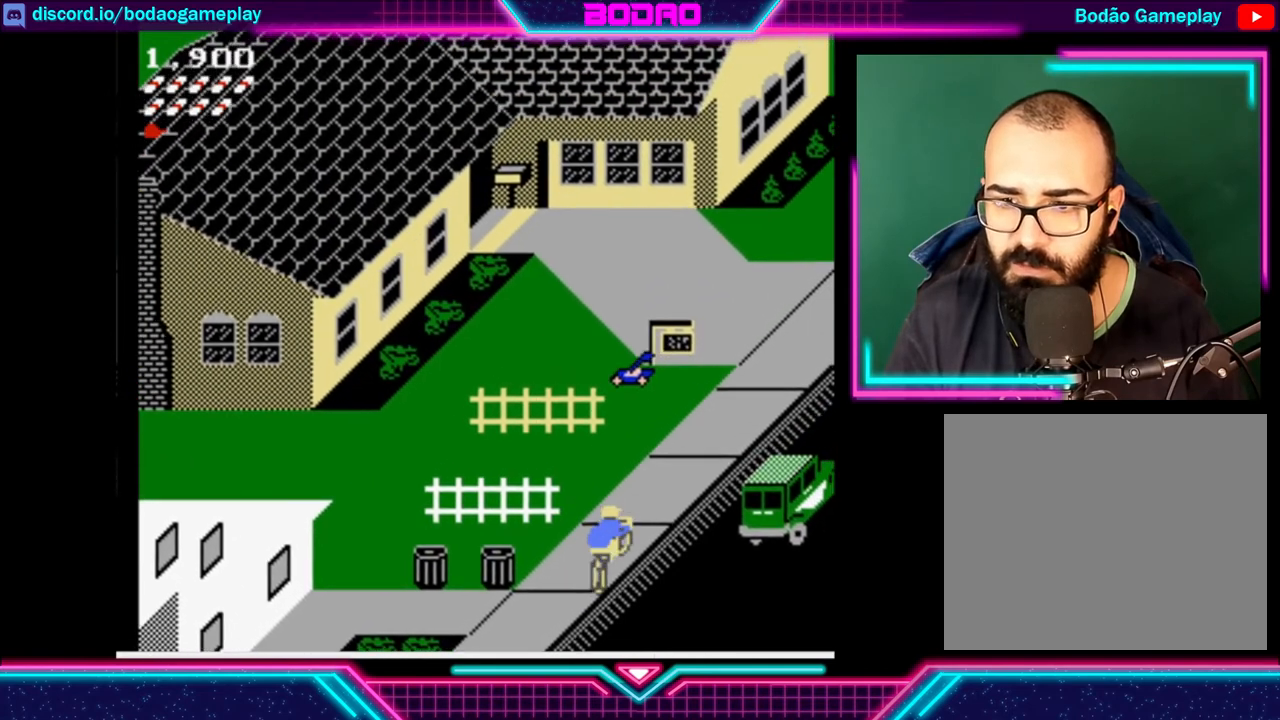
{"buttons": ["DPAD_UP"], "left_stick": "center", "events": []}
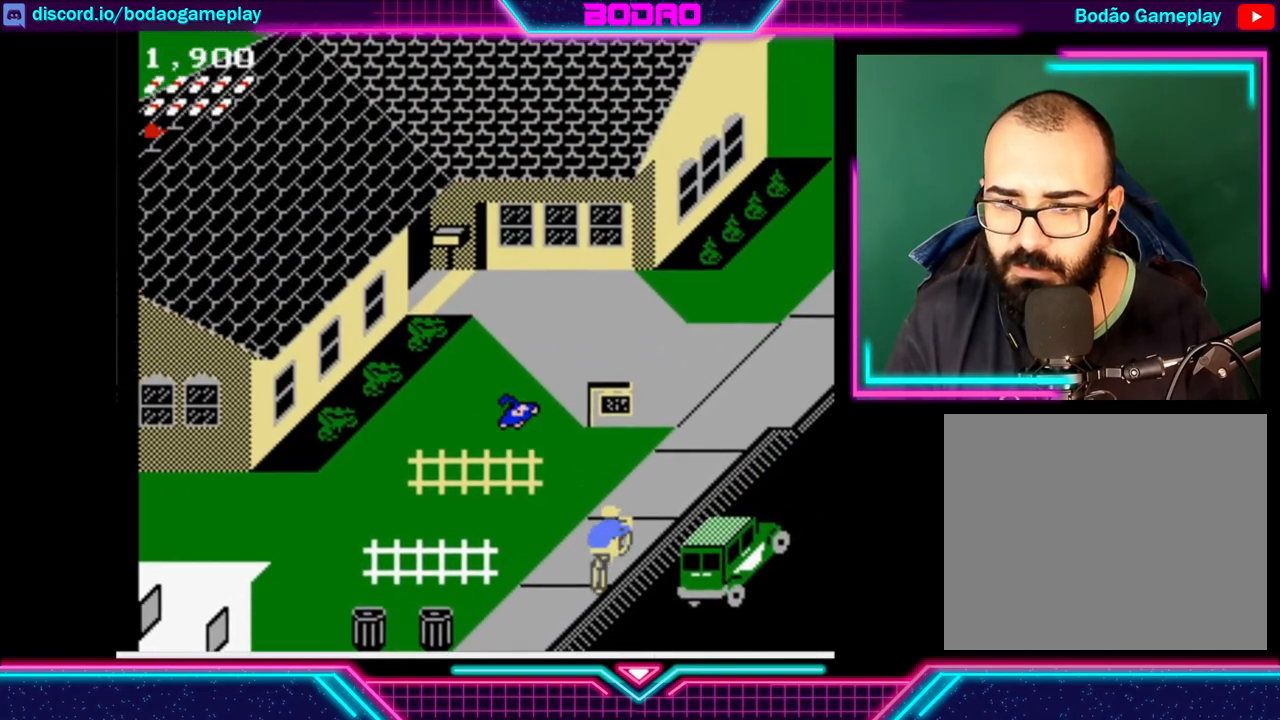
{"buttons": ["DPAD_UP"], "left_stick": "center", "events": []}
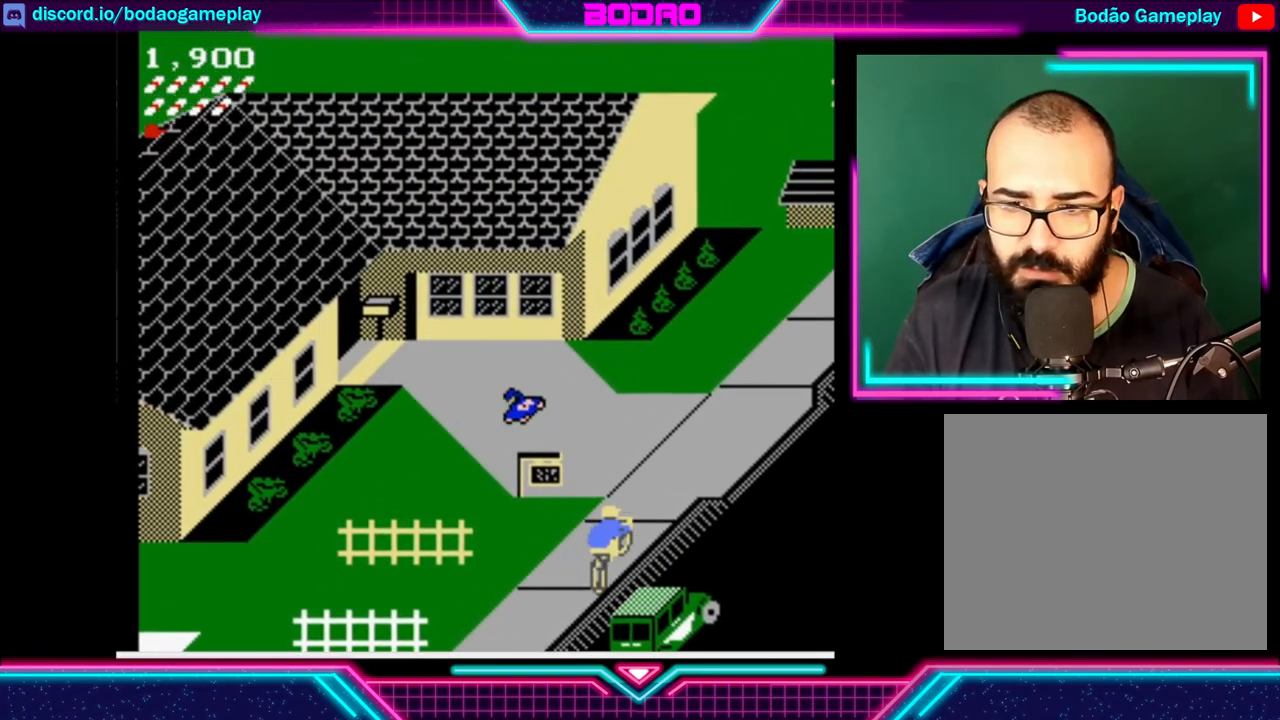
{"buttons": ["A"], "left_stick": "center", "events": [[200, "DPAD_UP", "up"], [480, "A", "down"]]}
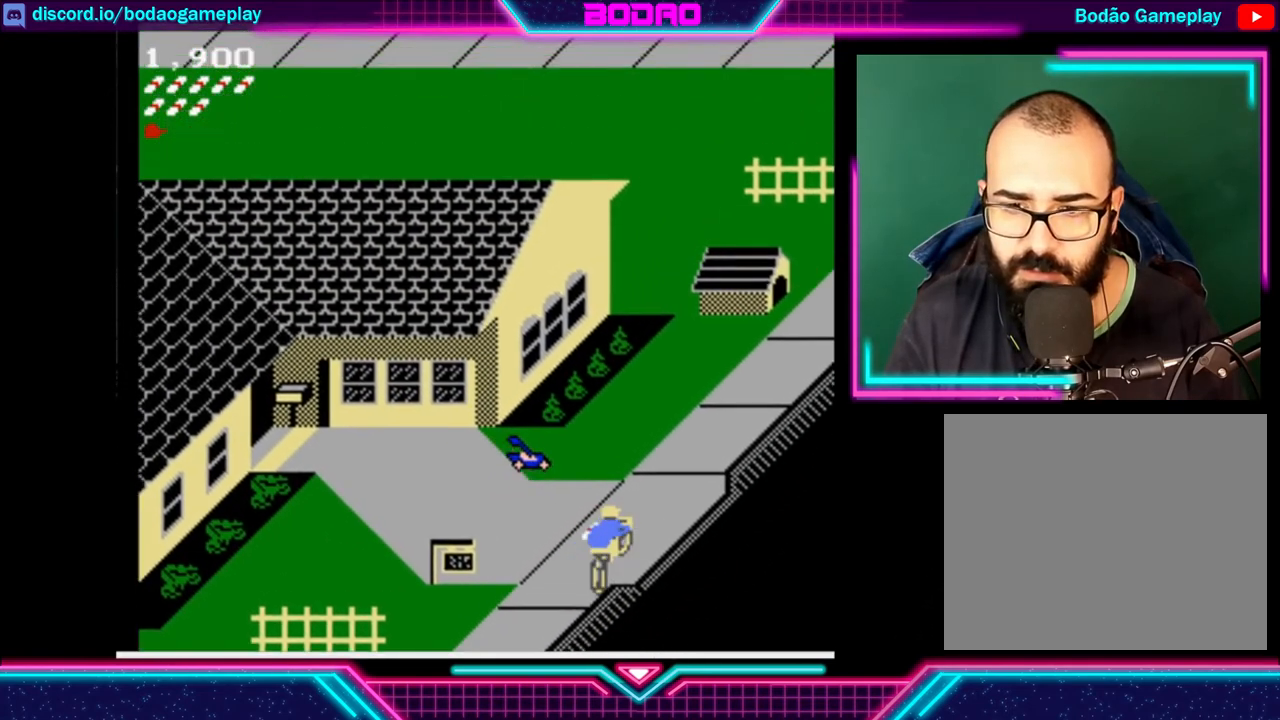
{"buttons": [], "left_stick": "center", "events": [[40, "A", "up"]]}
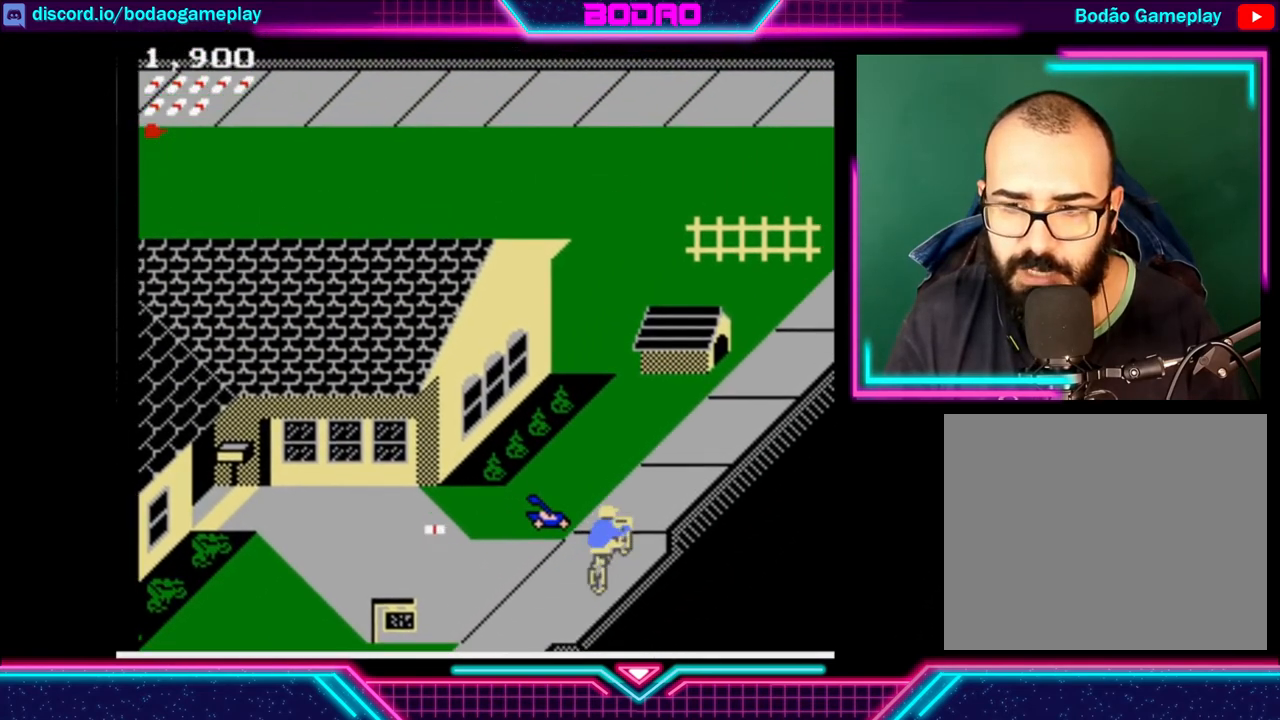
{"buttons": [], "left_stick": "center", "events": []}
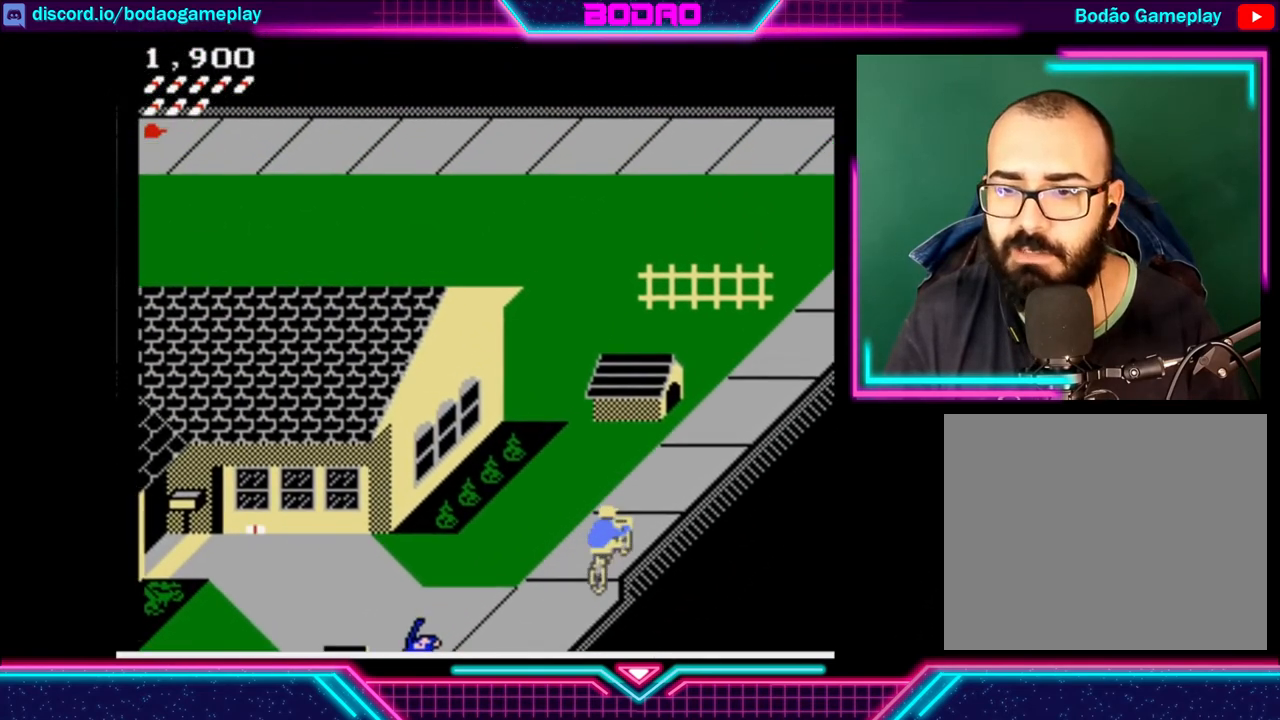
{"buttons": [], "left_stick": "center", "events": []}
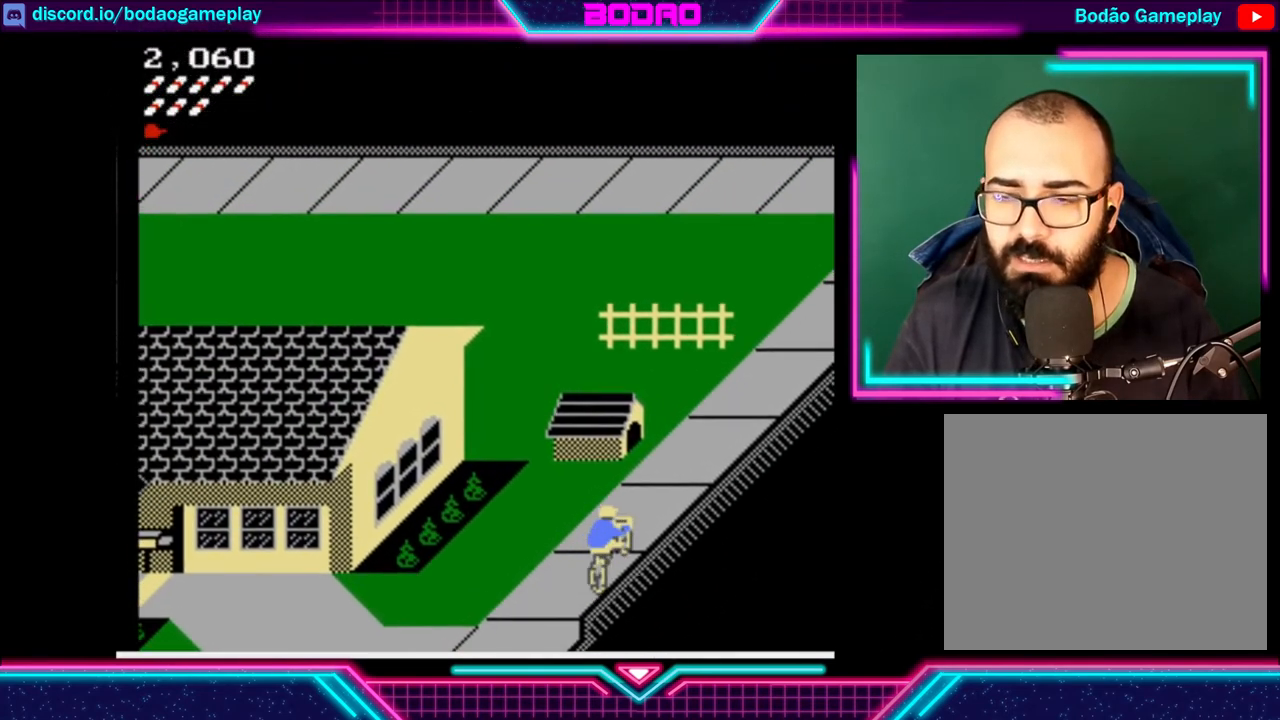
{"buttons": ["DPAD_UP"], "left_stick": "center", "events": [[200, "DPAD_UP", "down"]]}
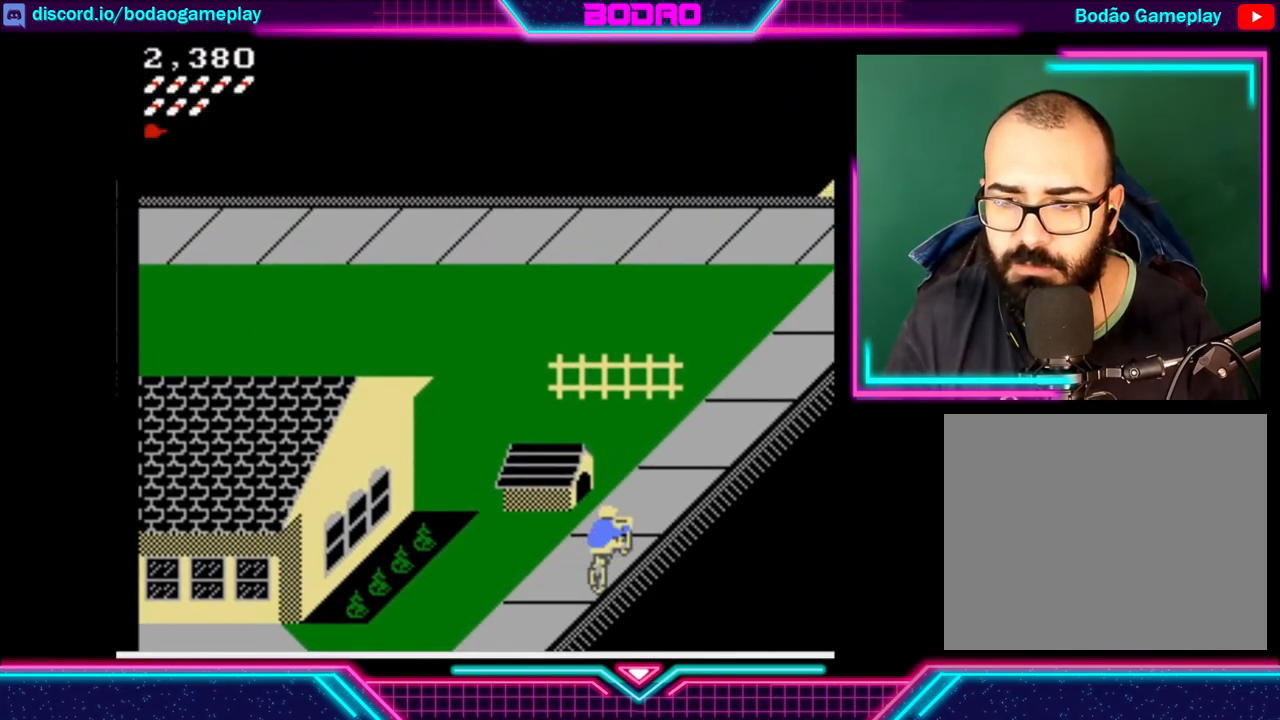
{"buttons": ["DPAD_UP"], "left_stick": "center", "events": []}